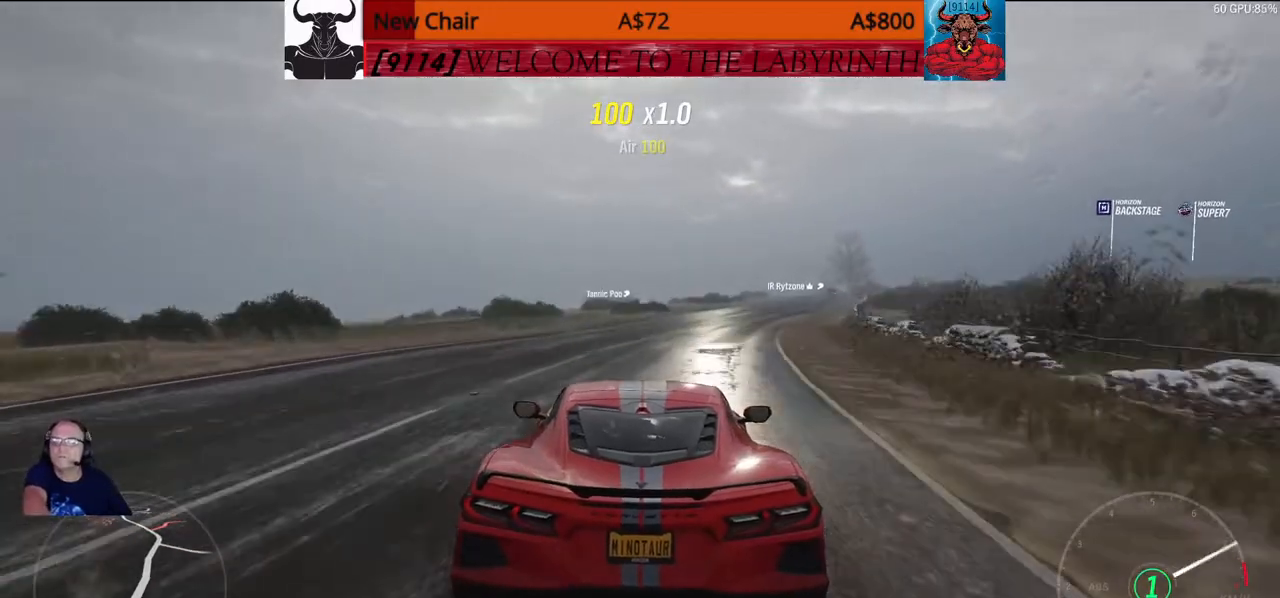
Gameplay with a controller (Xbox layout); each line is a JSON object with the inputs held at the frame after it (dt_ms = milliseconds from this image to that frame). "events" lists button and stick changes between this image and that frame as [ms after this image, input, new state], when the widget could be followed in between.
{"dt_ms": 500, "buttons": ["DPAD_UP"], "left_stick": "up", "right_stick": "center", "events": []}
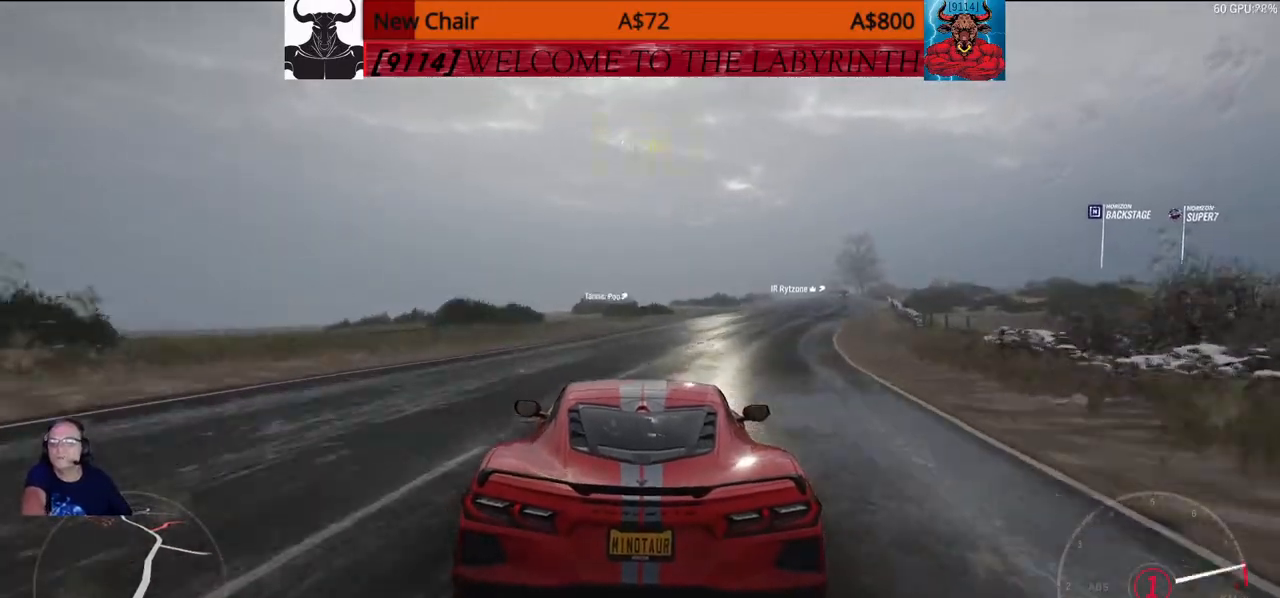
{"dt_ms": 500, "buttons": ["DPAD_DOWN"], "left_stick": "center", "right_stick": "center", "events": [[250, "DPAD_UP", "up"], [283, "left_stick", "center"], [350, "DPAD_DOWN", "down"]]}
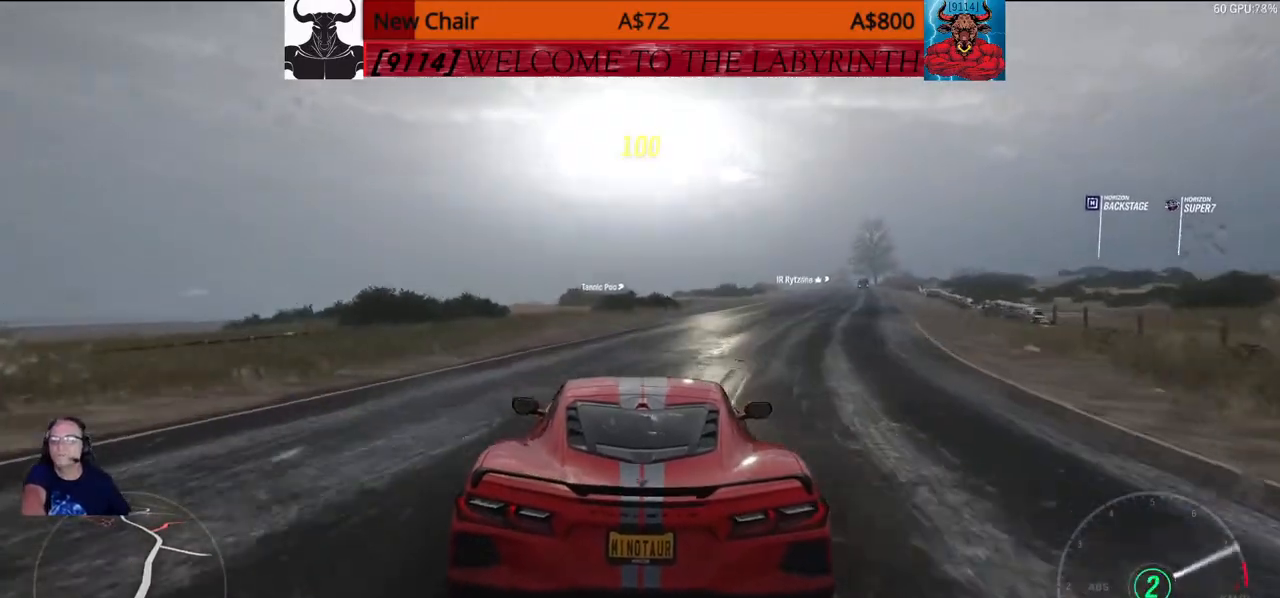
{"dt_ms": 500, "buttons": ["DPAD_DOWN"], "left_stick": "up", "right_stick": "center", "events": [[133, "left_stick", "up"]]}
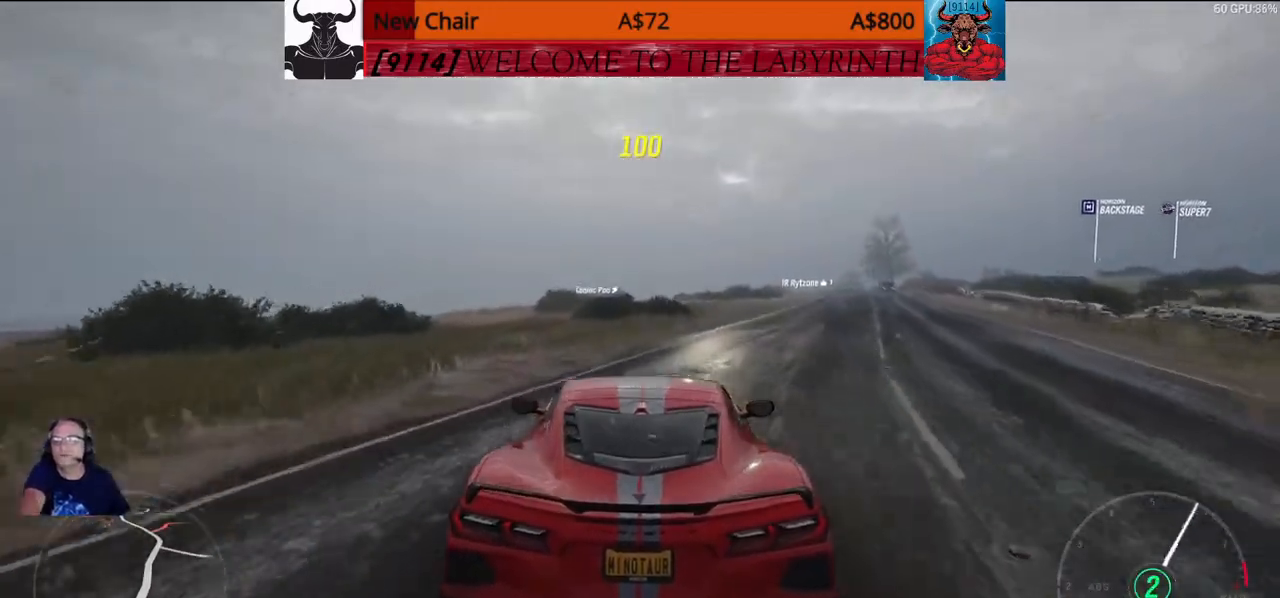
{"dt_ms": 500, "buttons": ["DPAD_DOWN"], "left_stick": "up", "right_stick": "center", "events": []}
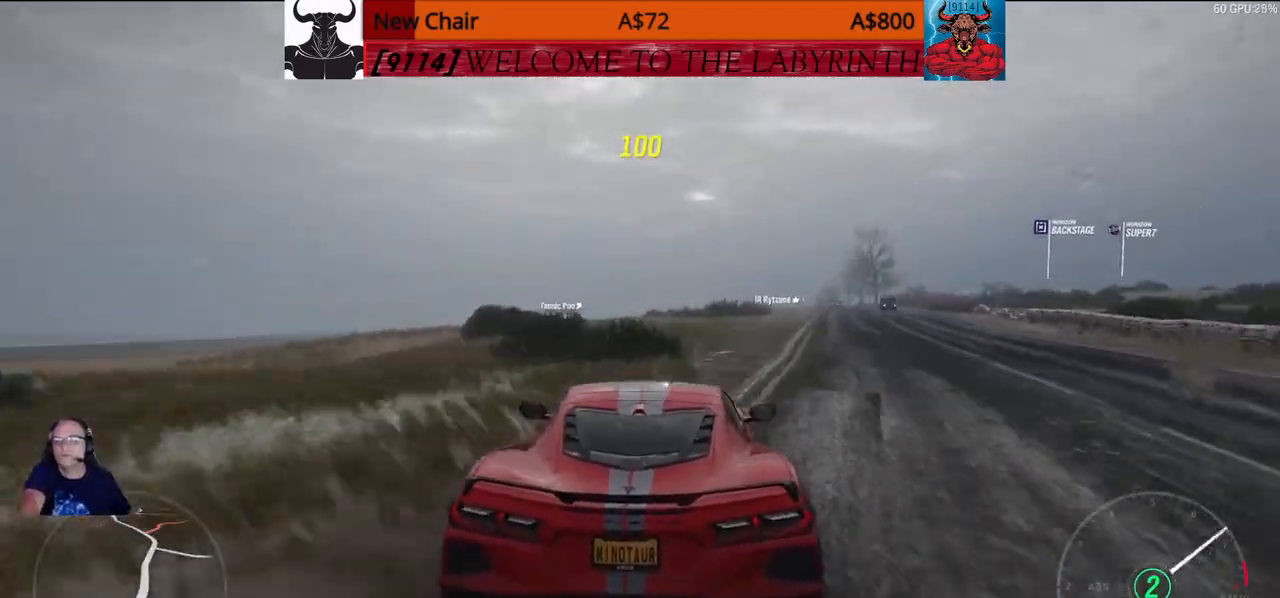
{"dt_ms": 500, "buttons": ["DPAD_DOWN"], "left_stick": "center", "right_stick": "center", "events": [[350, "left_stick", "center"]]}
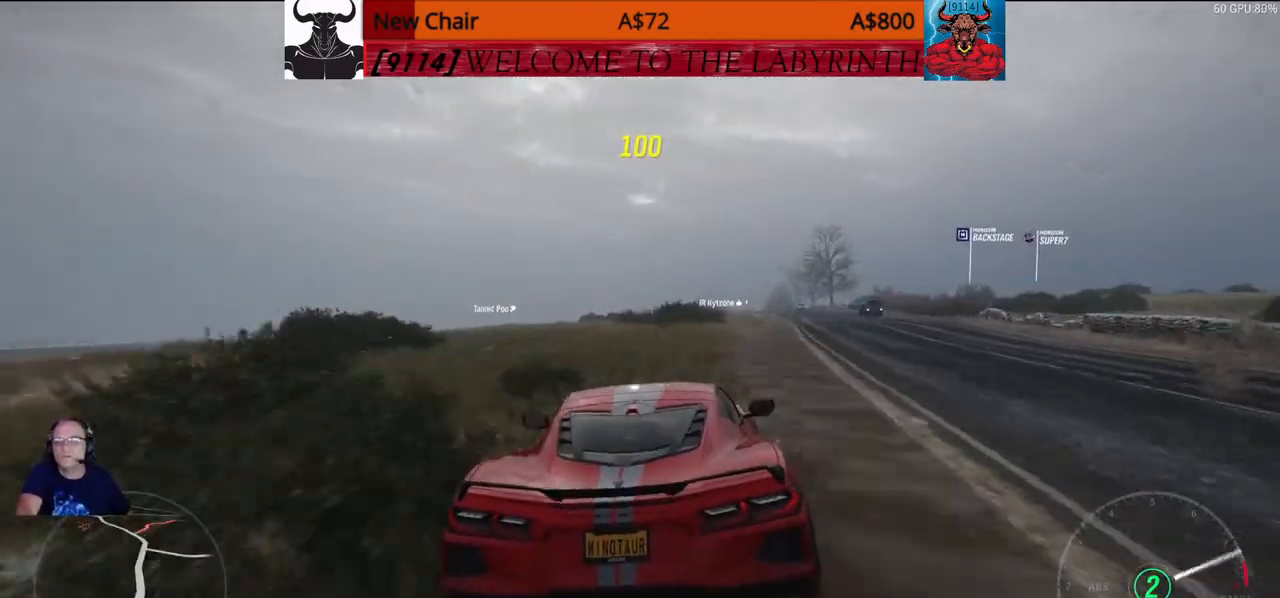
{"dt_ms": 500, "buttons": ["DPAD_DOWN"], "left_stick": "center", "right_stick": "center", "events": []}
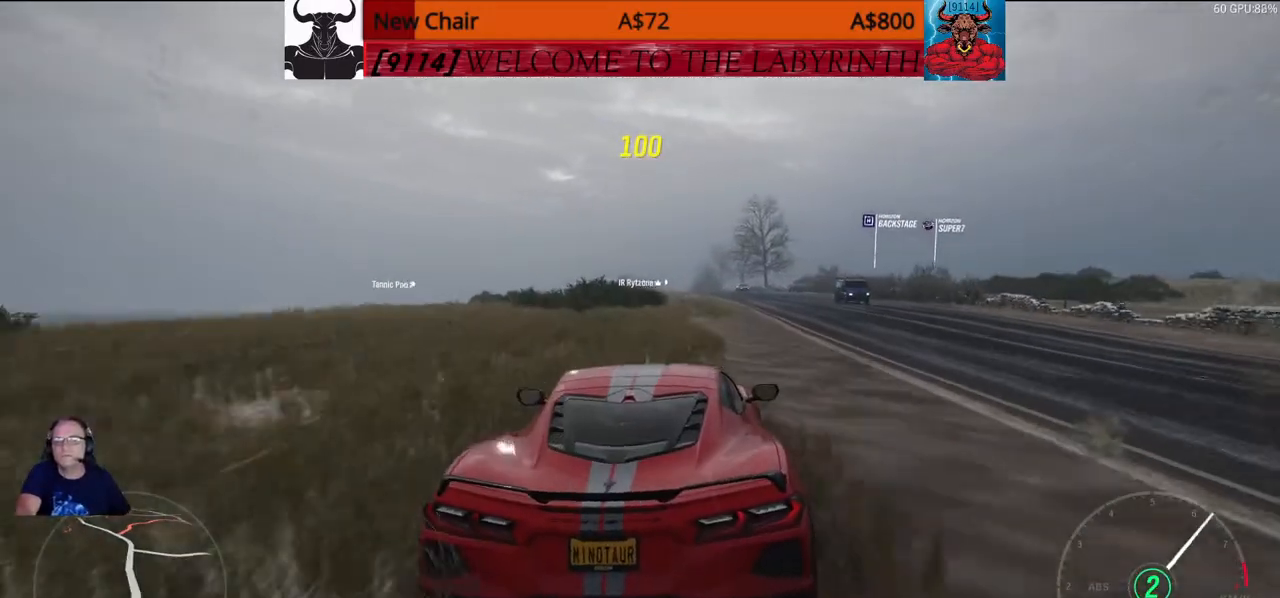
{"dt_ms": 500, "buttons": ["DPAD_DOWN"], "left_stick": "center", "right_stick": "center", "events": []}
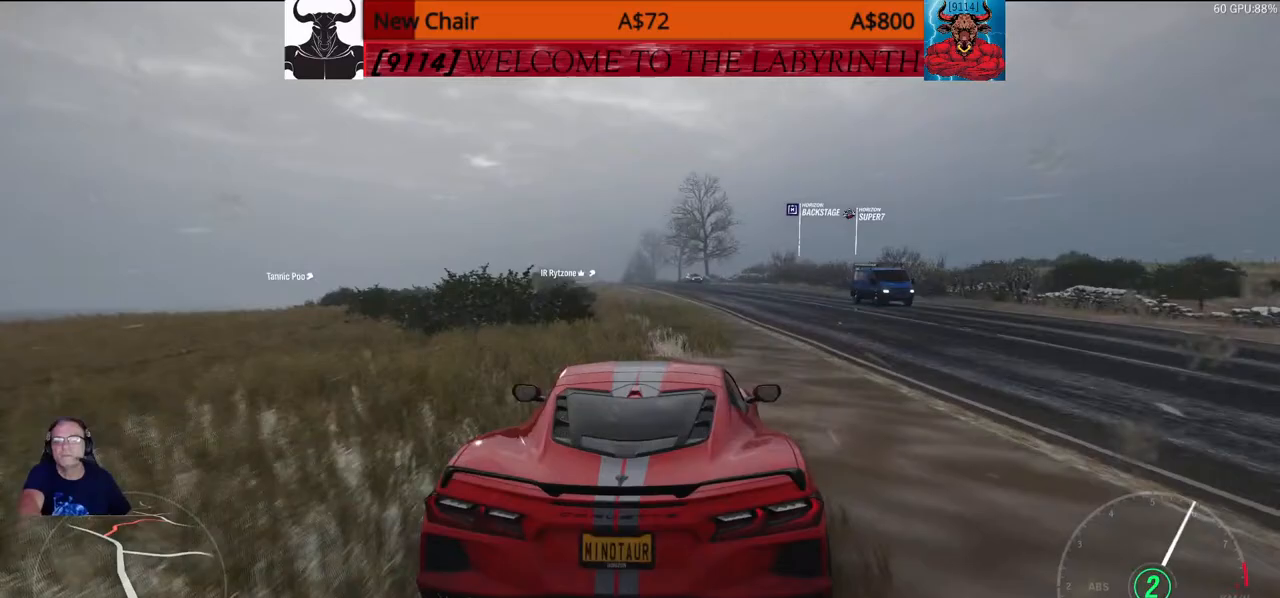
{"dt_ms": 500, "buttons": ["DPAD_DOWN"], "left_stick": "up", "right_stick": "center", "events": [[100, "left_stick", "up"]]}
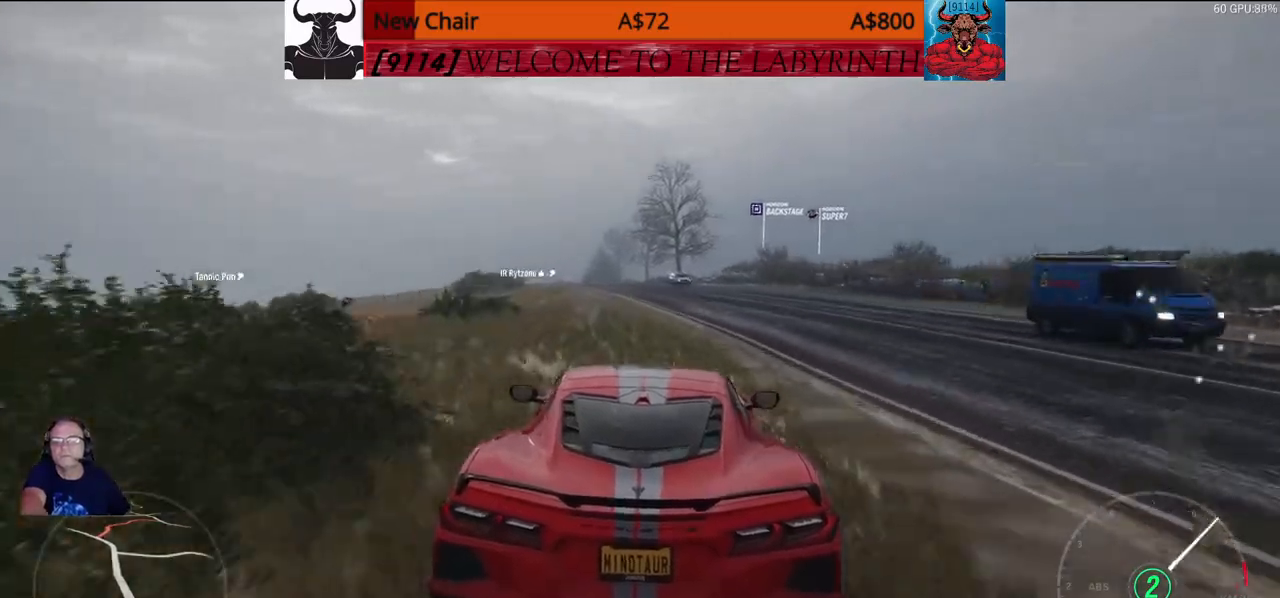
{"dt_ms": 500, "buttons": ["DPAD_DOWN"], "left_stick": "up", "right_stick": "center", "events": []}
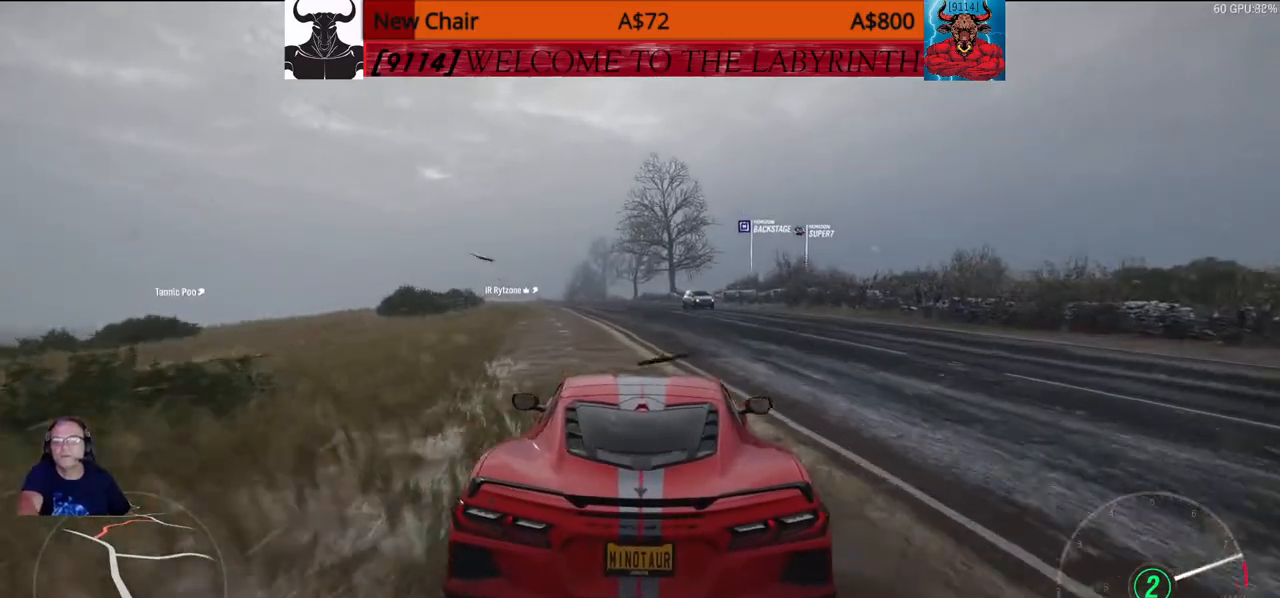
{"dt_ms": 500, "buttons": ["DPAD_DOWN"], "left_stick": "up", "right_stick": "center", "events": []}
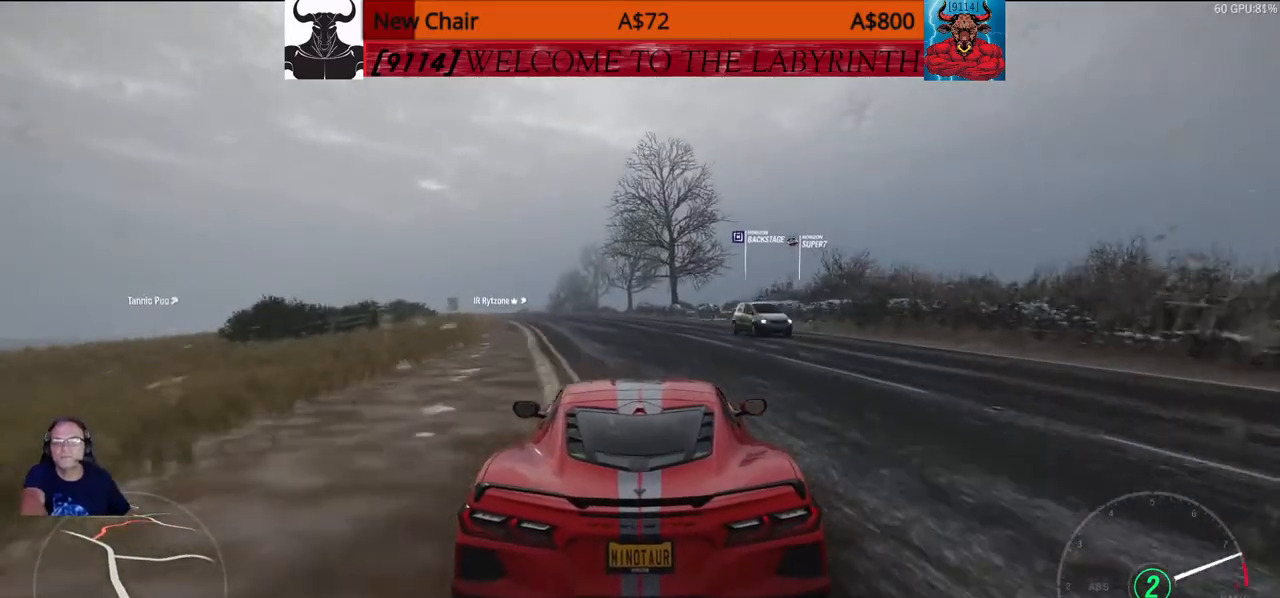
{"dt_ms": 500, "buttons": ["DPAD_DOWN"], "left_stick": "up", "right_stick": "center", "events": []}
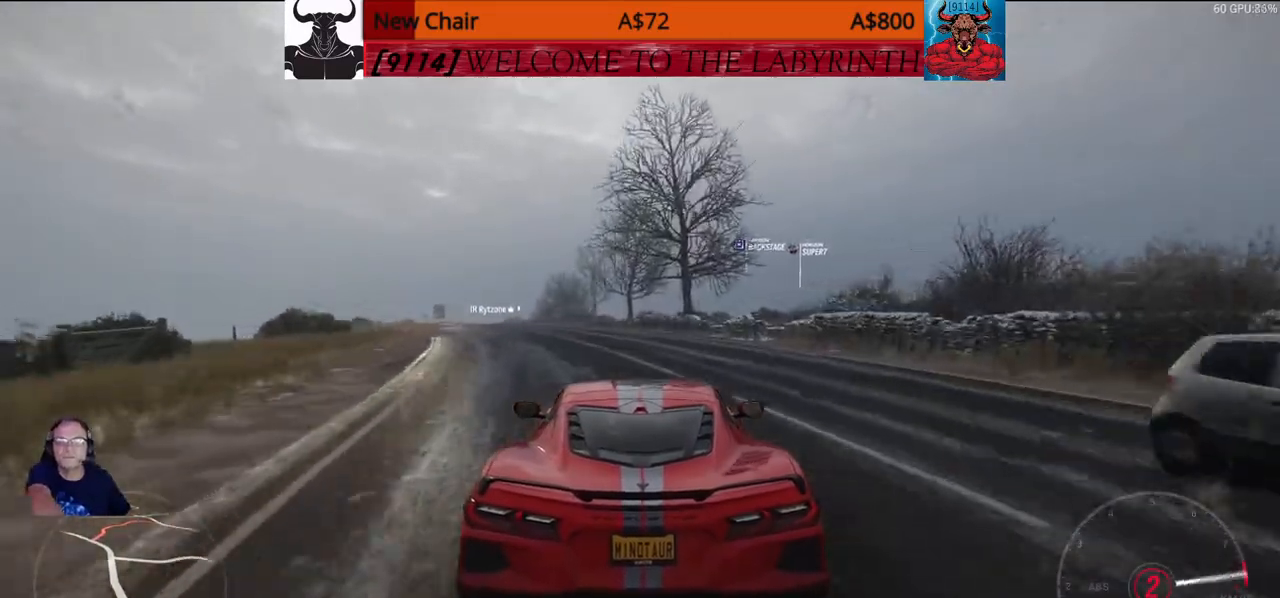
{"dt_ms": 500, "buttons": ["DPAD_DOWN"], "left_stick": "up", "right_stick": "center", "events": []}
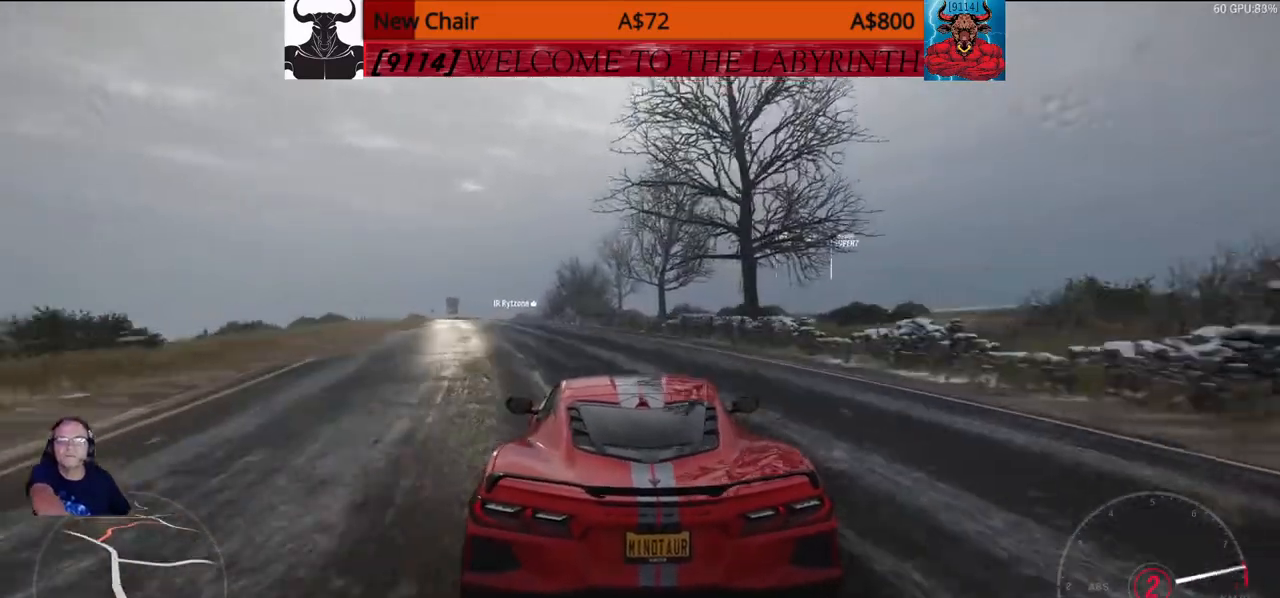
{"dt_ms": 500, "buttons": ["DPAD_LEFT"], "left_stick": "center", "right_stick": "center"}
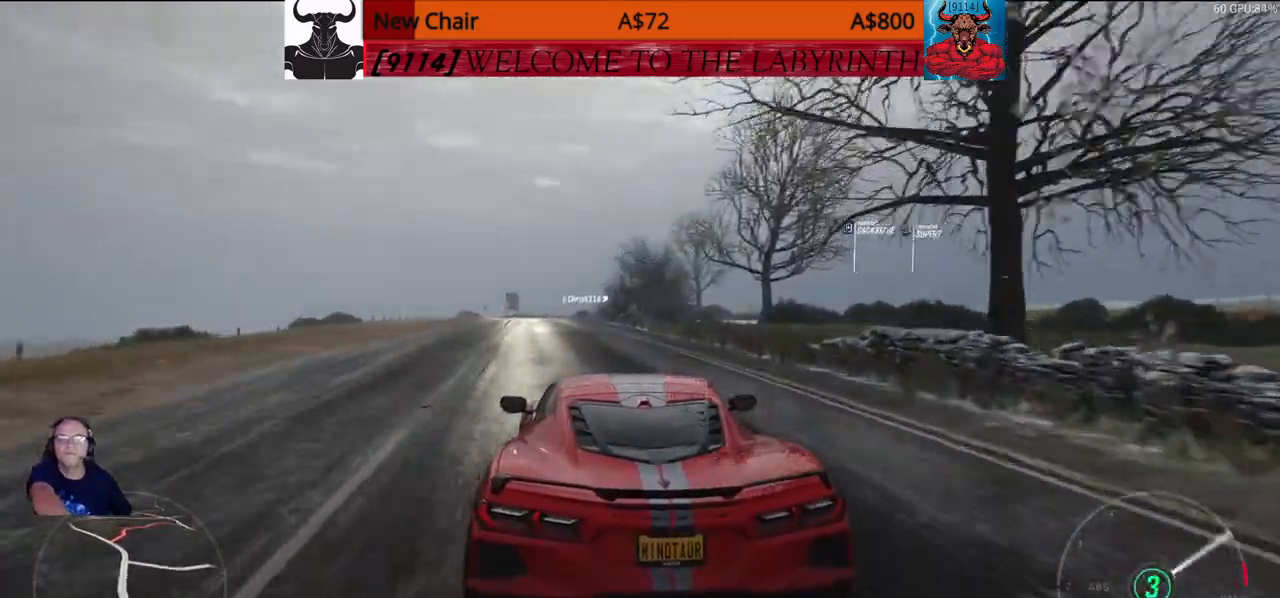
{"dt_ms": 500, "buttons": ["DPAD_LEFT"], "left_stick": "up", "right_stick": "center", "events": [[150, "left_stick", "up"]]}
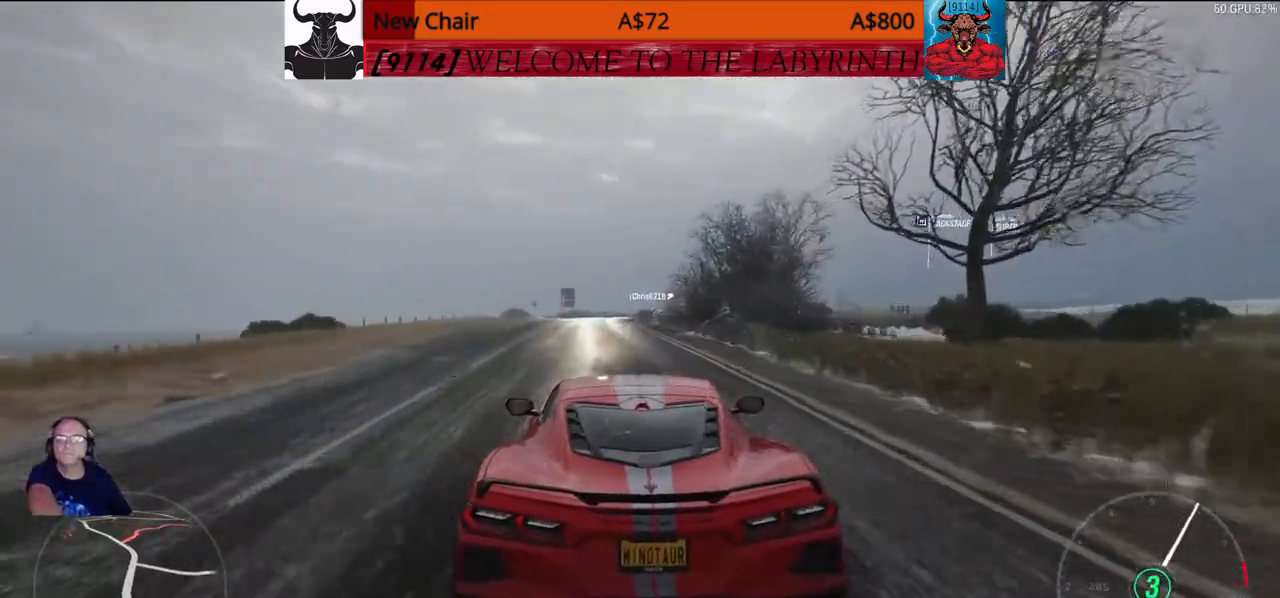
{"dt_ms": 500, "buttons": ["DPAD_LEFT"], "left_stick": "up", "right_stick": "center", "events": []}
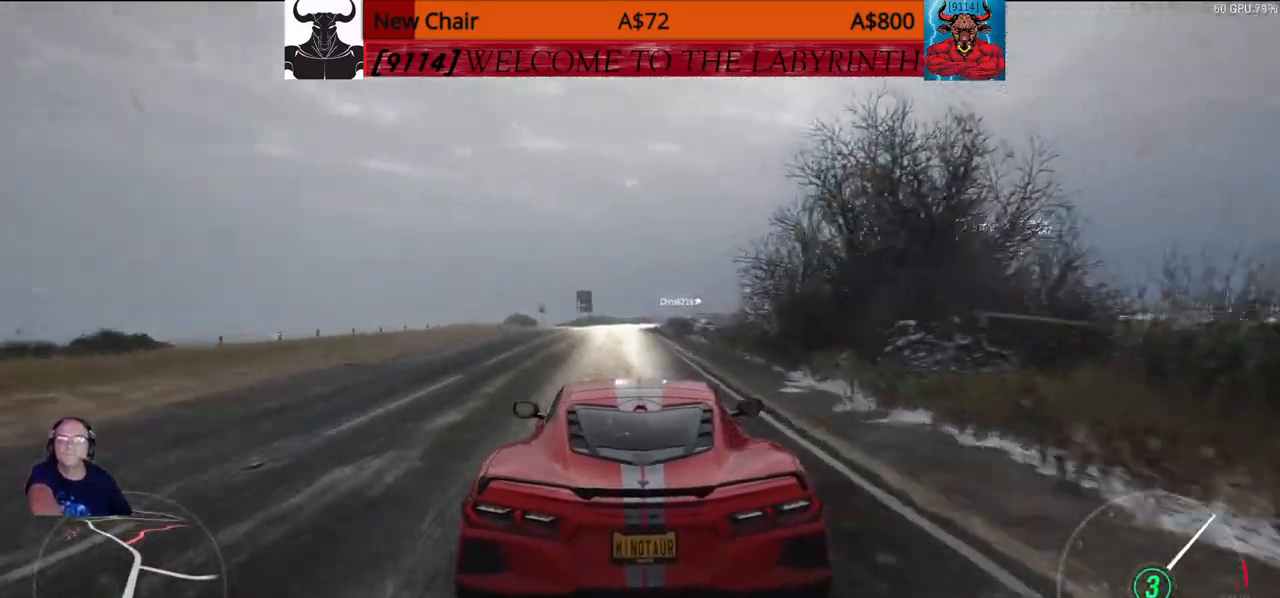
{"dt_ms": 500, "buttons": ["DPAD_LEFT"], "left_stick": "up", "right_stick": "center", "events": []}
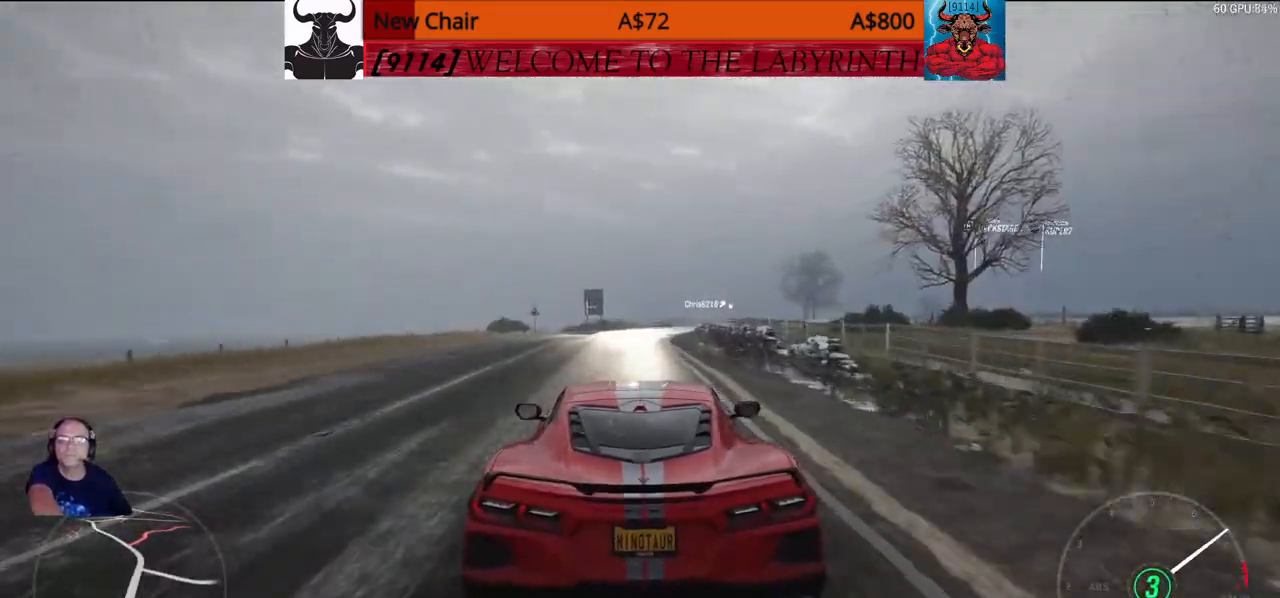
{"dt_ms": 500, "buttons": ["DPAD_LEFT"], "left_stick": "up", "right_stick": "center", "events": []}
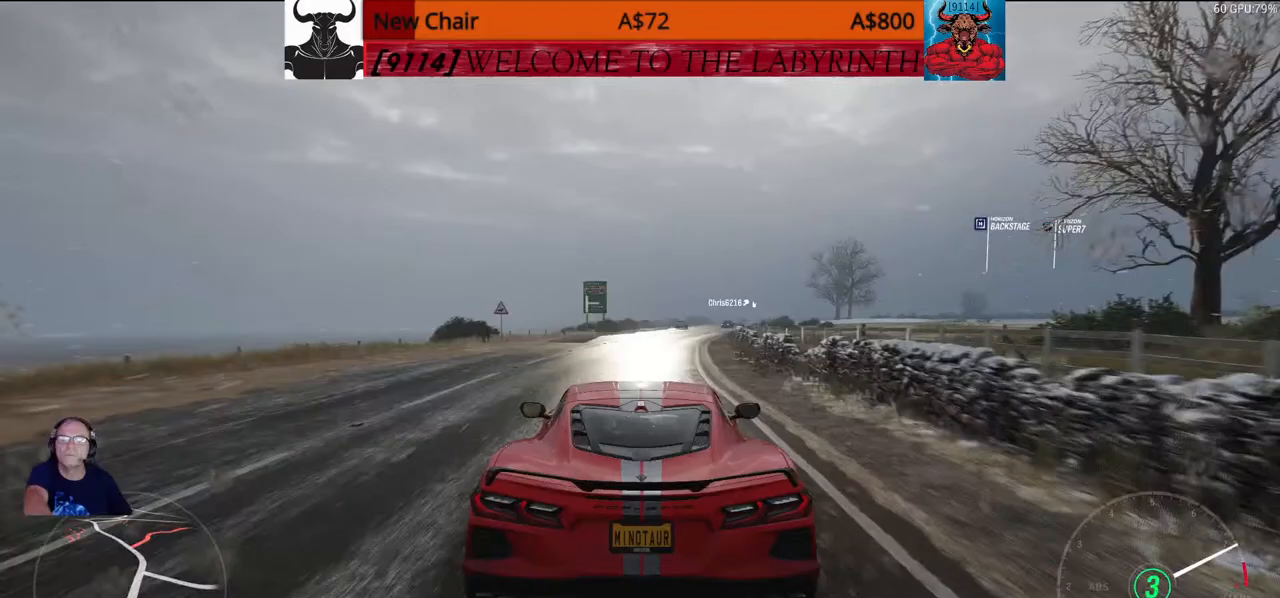
{"dt_ms": 500, "buttons": ["DPAD_LEFT"], "left_stick": "up", "right_stick": "center", "events": []}
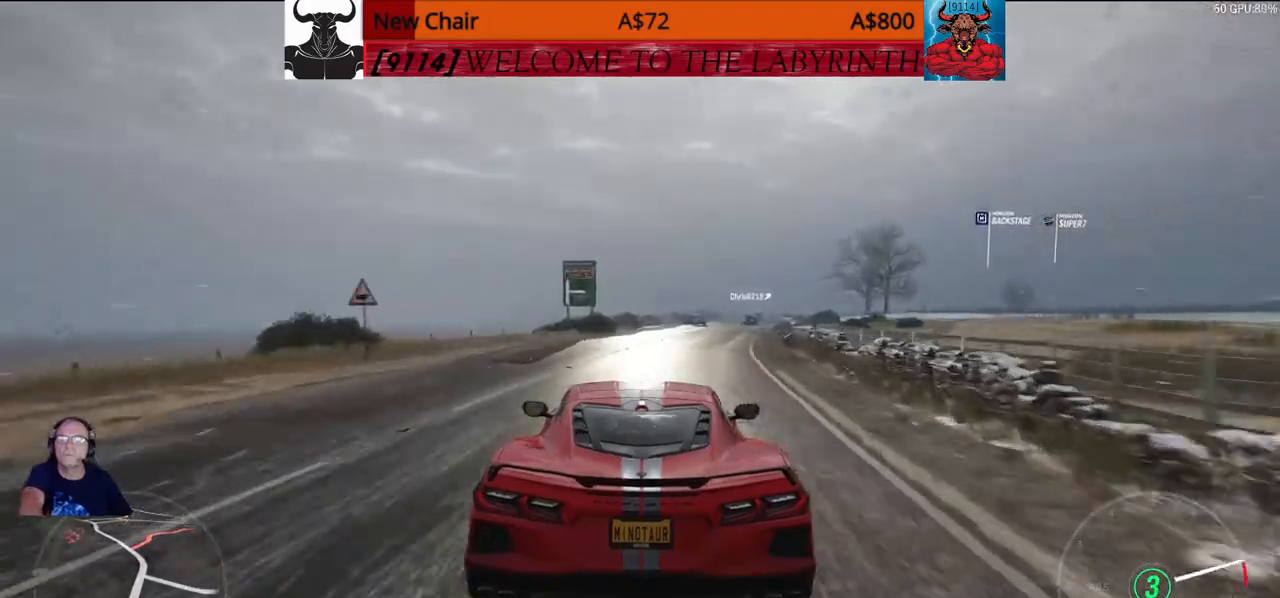
{"dt_ms": 500, "buttons": ["DPAD_LEFT"], "left_stick": "up", "right_stick": "center", "events": []}
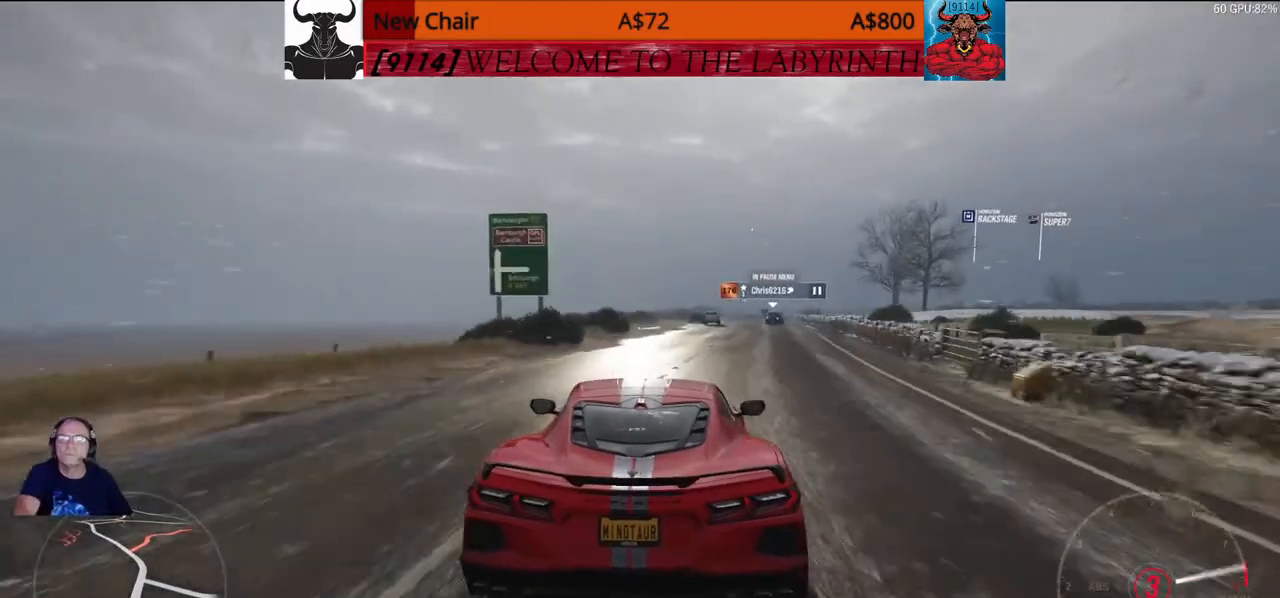
{"dt_ms": 500, "buttons": ["DPAD_LEFT"], "left_stick": "center", "right_stick": "center", "events": [[383, "left_stick", "center"]]}
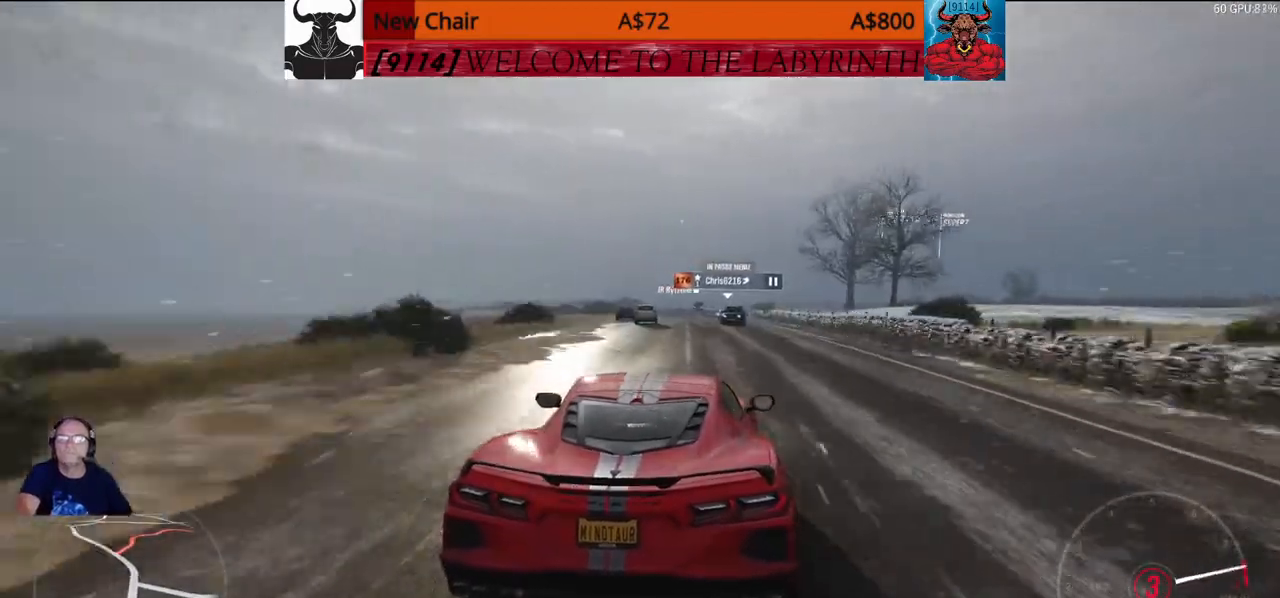
{"dt_ms": 500, "buttons": ["DPAD_LEFT"], "left_stick": "center", "right_stick": "center", "events": []}
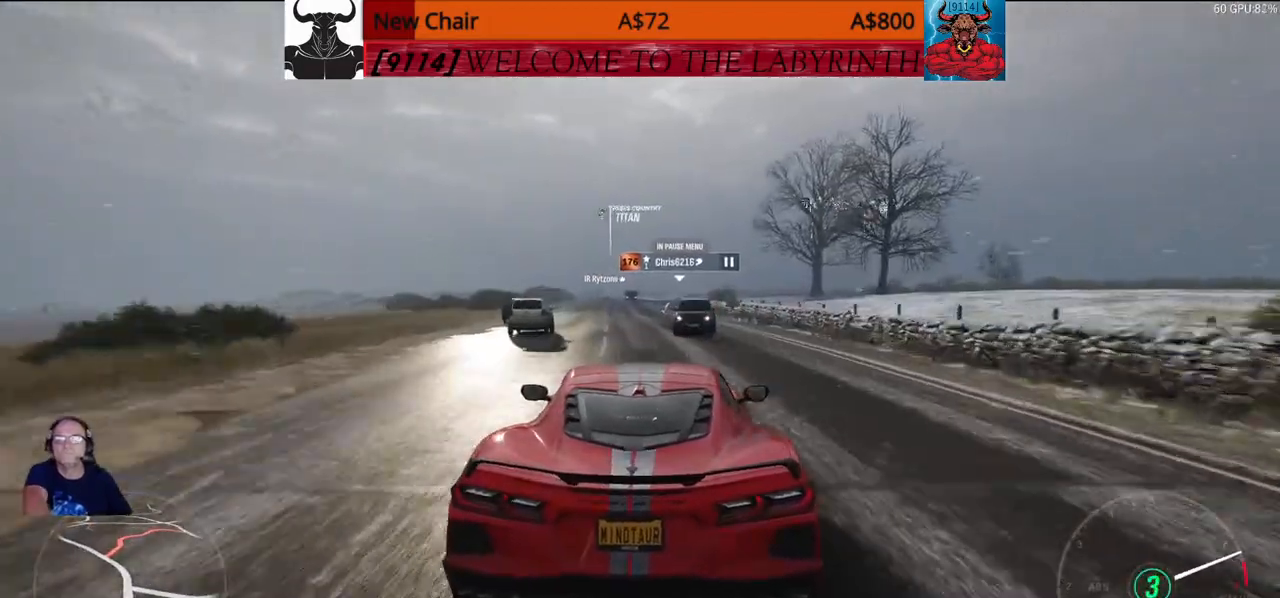
{"dt_ms": 500, "buttons": ["DPAD_LEFT"], "left_stick": "center", "right_stick": "center", "events": []}
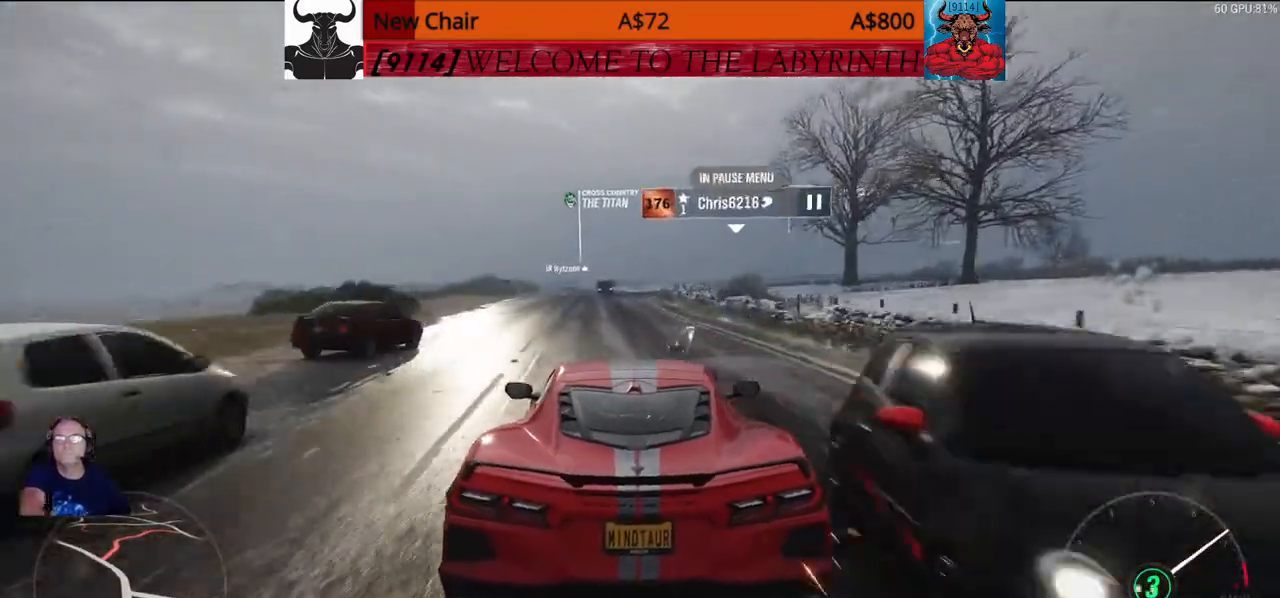
{"dt_ms": 500, "buttons": ["DPAD_LEFT"], "left_stick": "center", "right_stick": "center", "events": []}
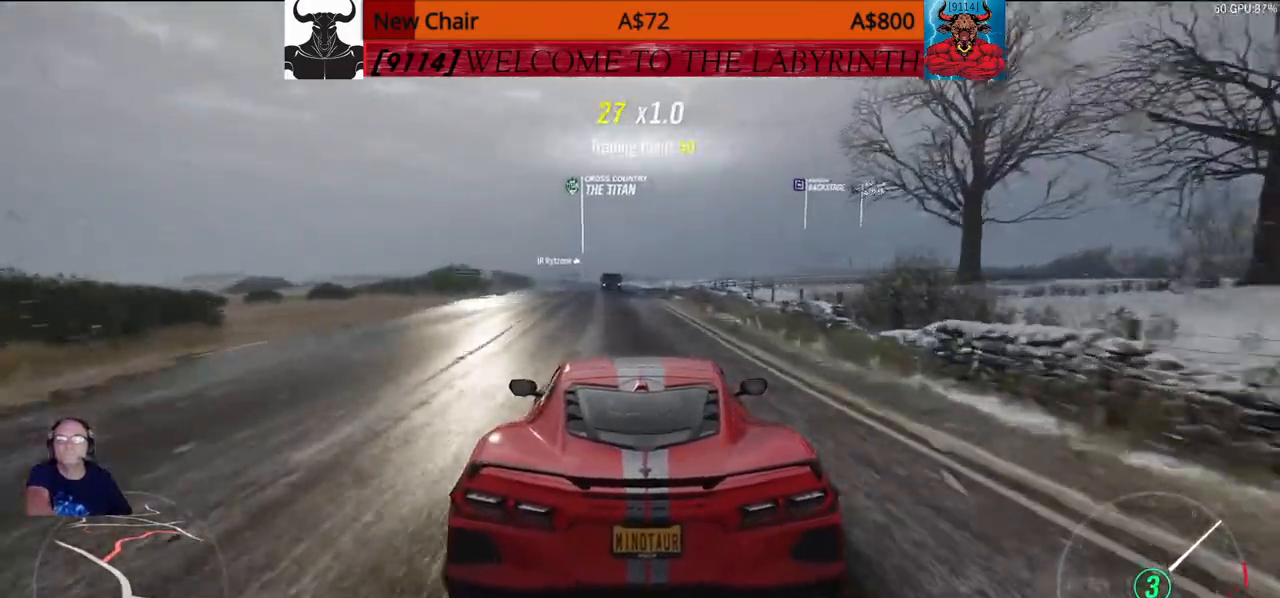
{"dt_ms": 1000, "buttons": ["DPAD_LEFT"], "left_stick": "center", "right_stick": "center"}
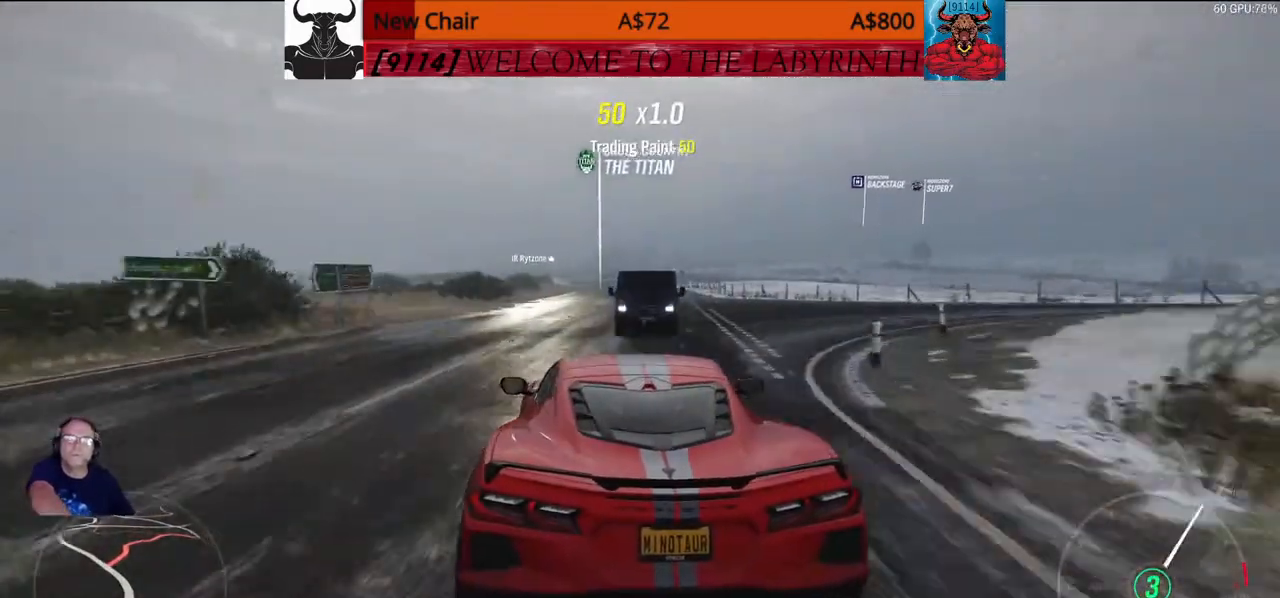
{"dt_ms": 500, "buttons": ["DPAD_LEFT"], "left_stick": "center", "right_stick": "center", "events": []}
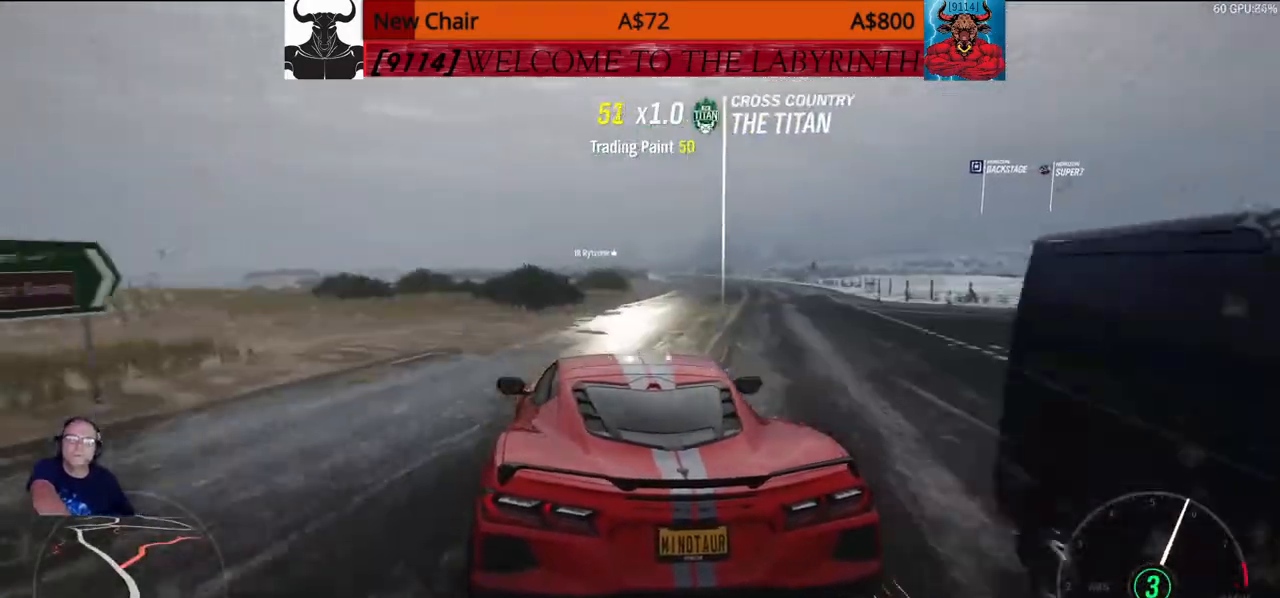
{"dt_ms": 500, "buttons": ["DPAD_LEFT"], "left_stick": "center", "right_stick": "center", "events": []}
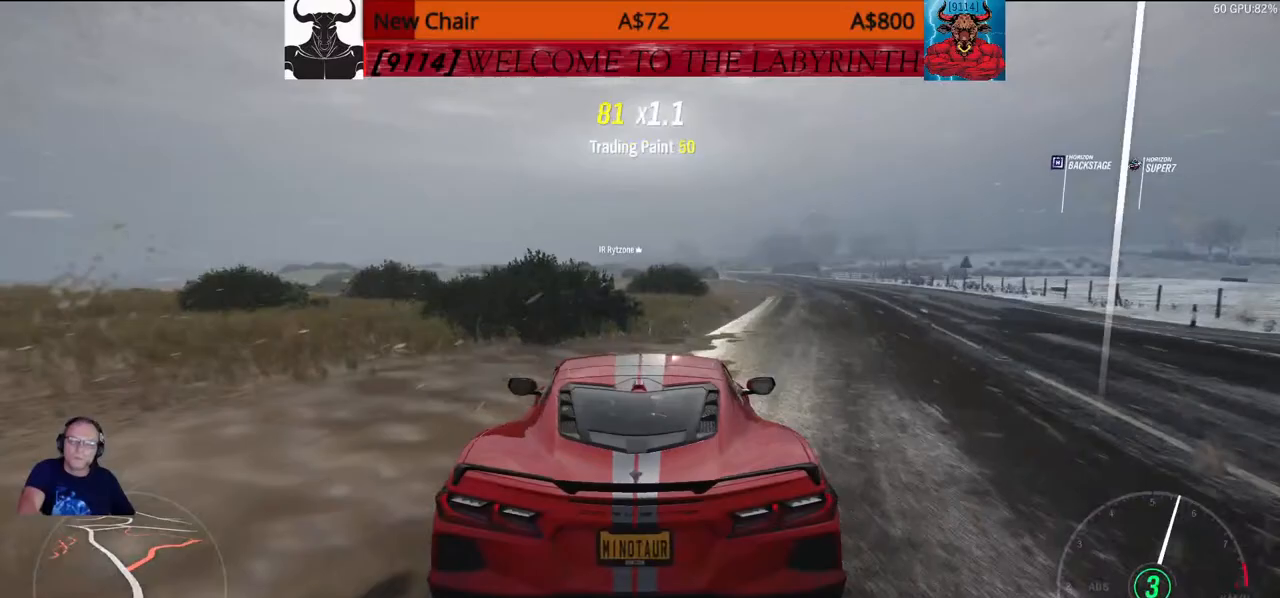
{"dt_ms": 500, "buttons": ["DPAD_LEFT"], "left_stick": "center", "right_stick": "center", "events": []}
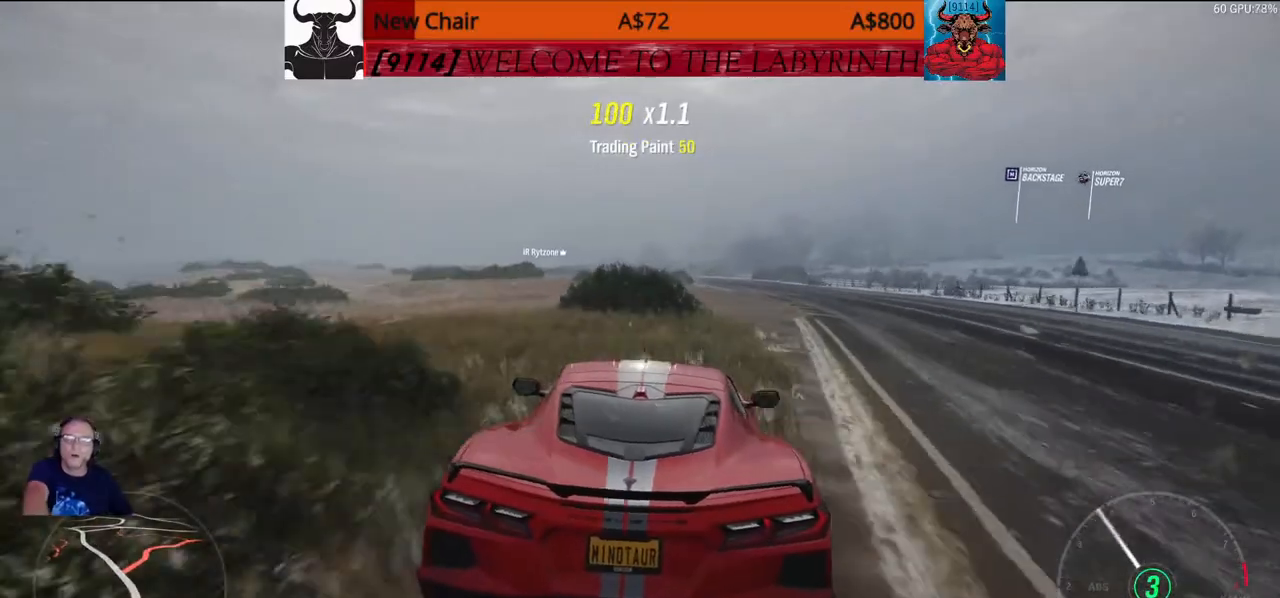
{"dt_ms": 500, "buttons": ["DPAD_LEFT"], "left_stick": "center", "right_stick": "center", "events": []}
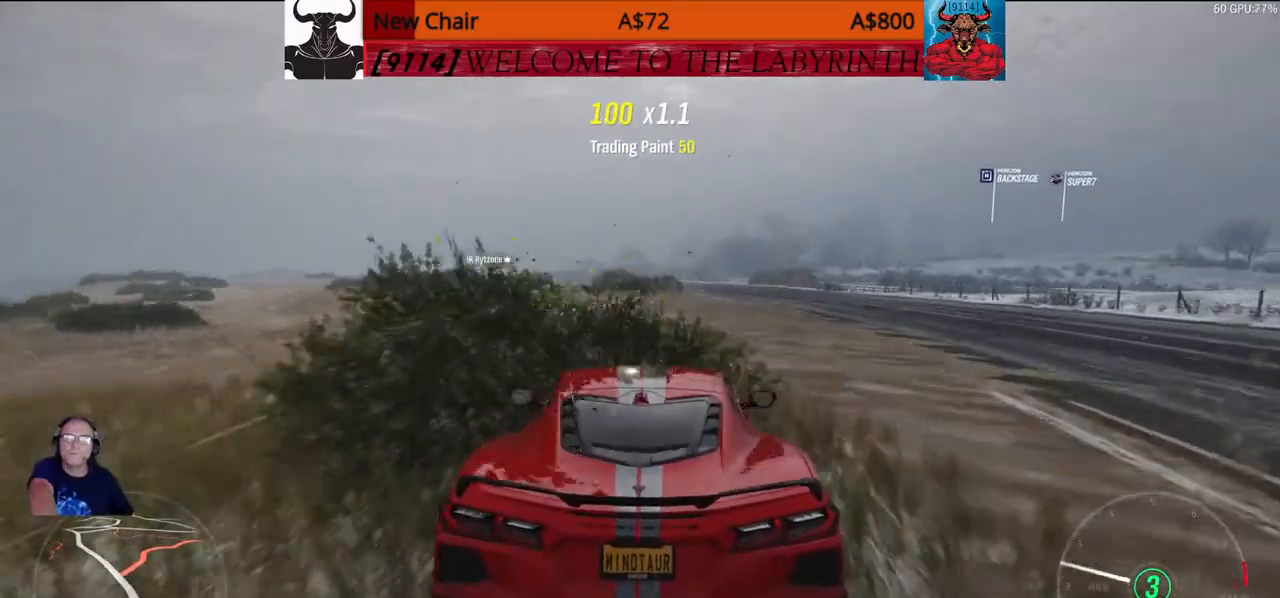
{"dt_ms": 500, "buttons": [], "left_stick": "center", "right_stick": "center", "events": [[167, "DPAD_LEFT", "up"]]}